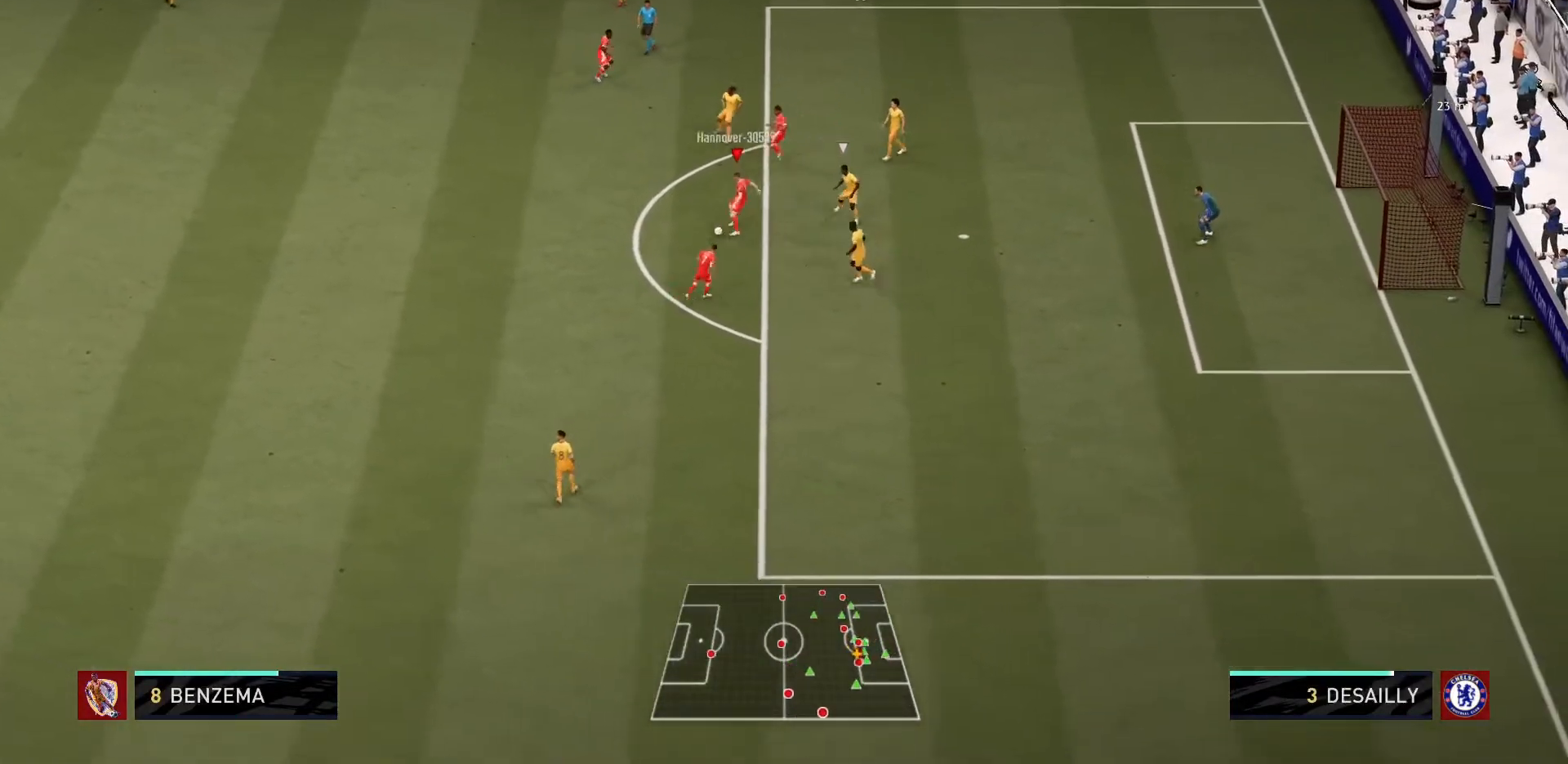
Gameplay with a controller (PlayStation layout); each line is a JSON object with the inputs held at the frame after it. "events" lists button and stick changes between this image and that frame as [ms after this image, input, new state], when the widget could be followed in between. Not read: L3 R3.
{"buttons": [], "left_stick": "down", "right_stick": "center", "events": [[133, "CROSS", "down"], [267, "CROSS", "up"]]}
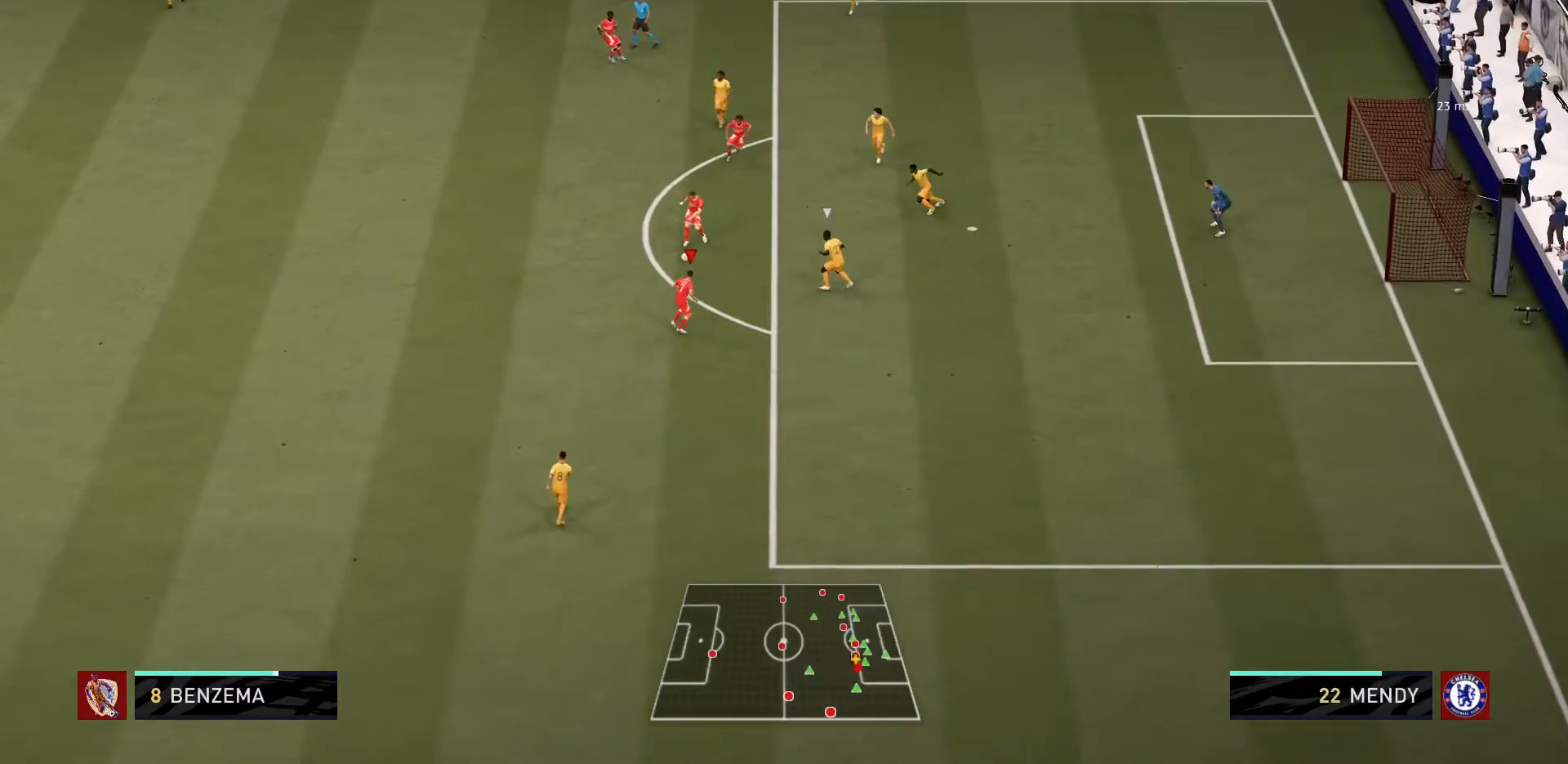
{"buttons": [], "left_stick": "up-left", "right_stick": "center", "events": [[201, "left_stick", "center"], [334, "left_stick", "up-left"], [367, "CROSS", "down"], [501, "CROSS", "up"]]}
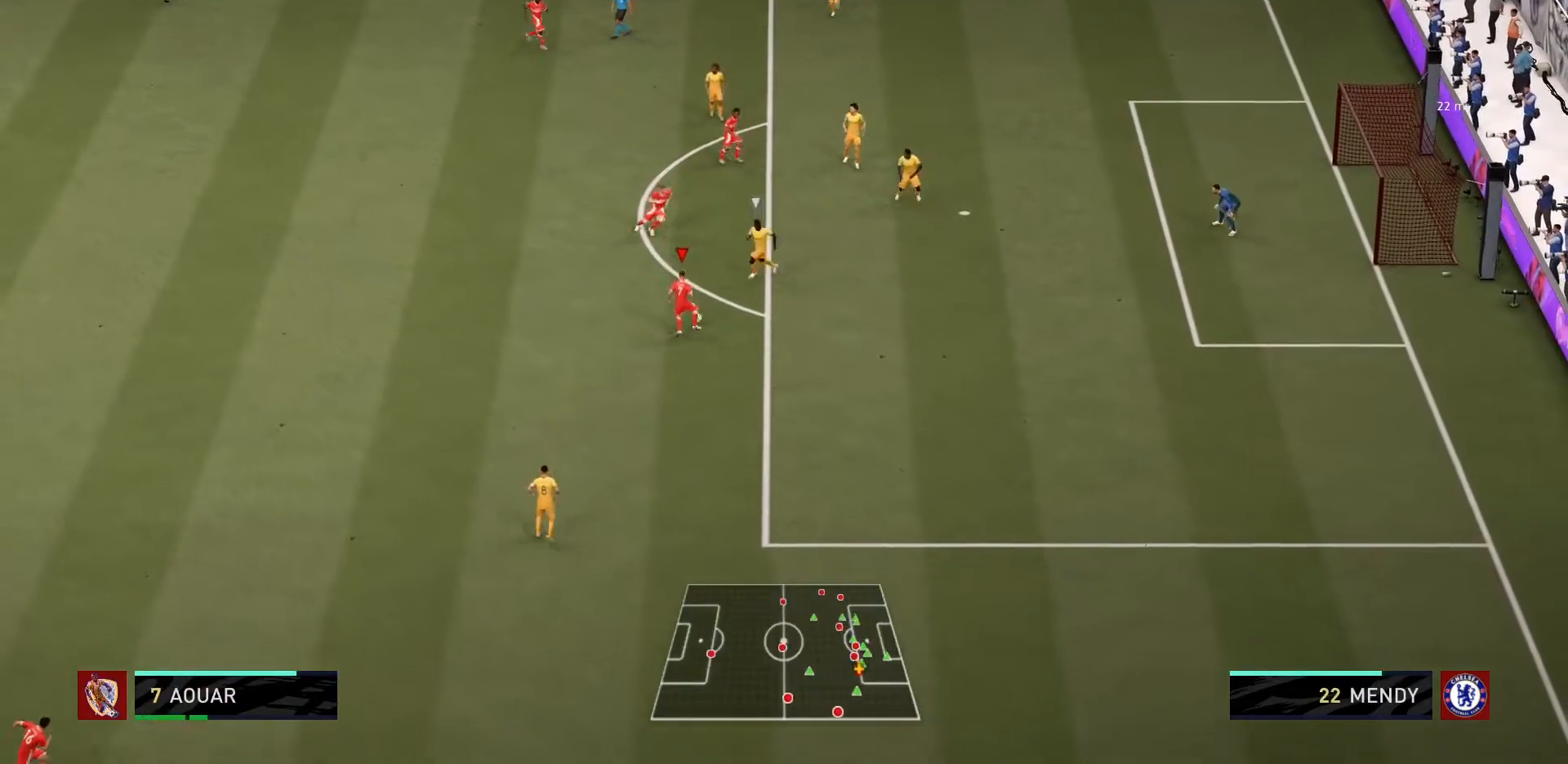
{"buttons": [], "left_stick": "down-right", "right_stick": "center", "events": [[367, "left_stick", "center"], [500, "left_stick", "down-right"]]}
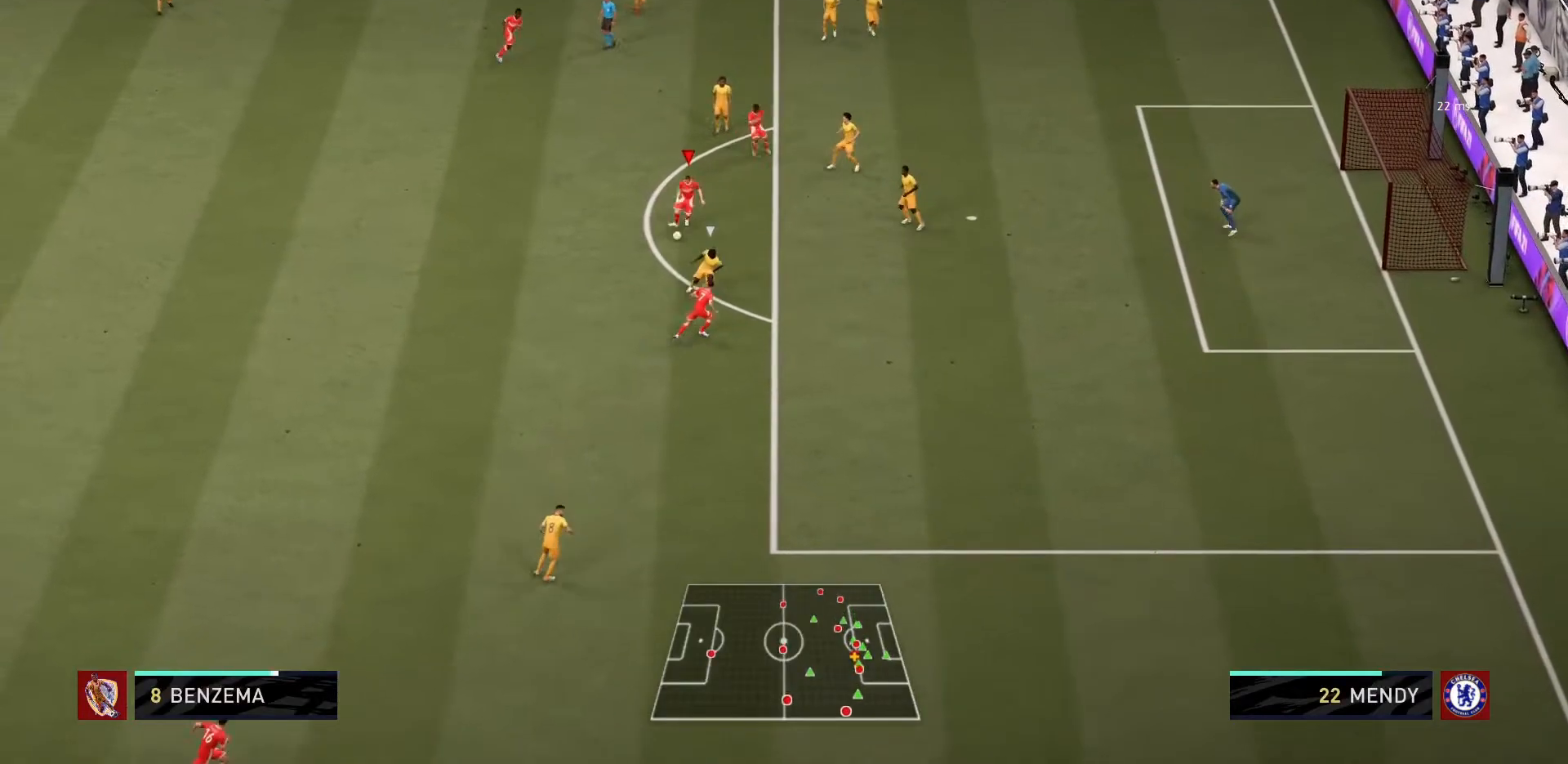
{"buttons": ["R1"], "left_stick": "down-right", "right_stick": "center", "events": [[134, "TRIANGLE", "down"], [234, "TRIANGLE", "up"], [367, "R1", "down"]]}